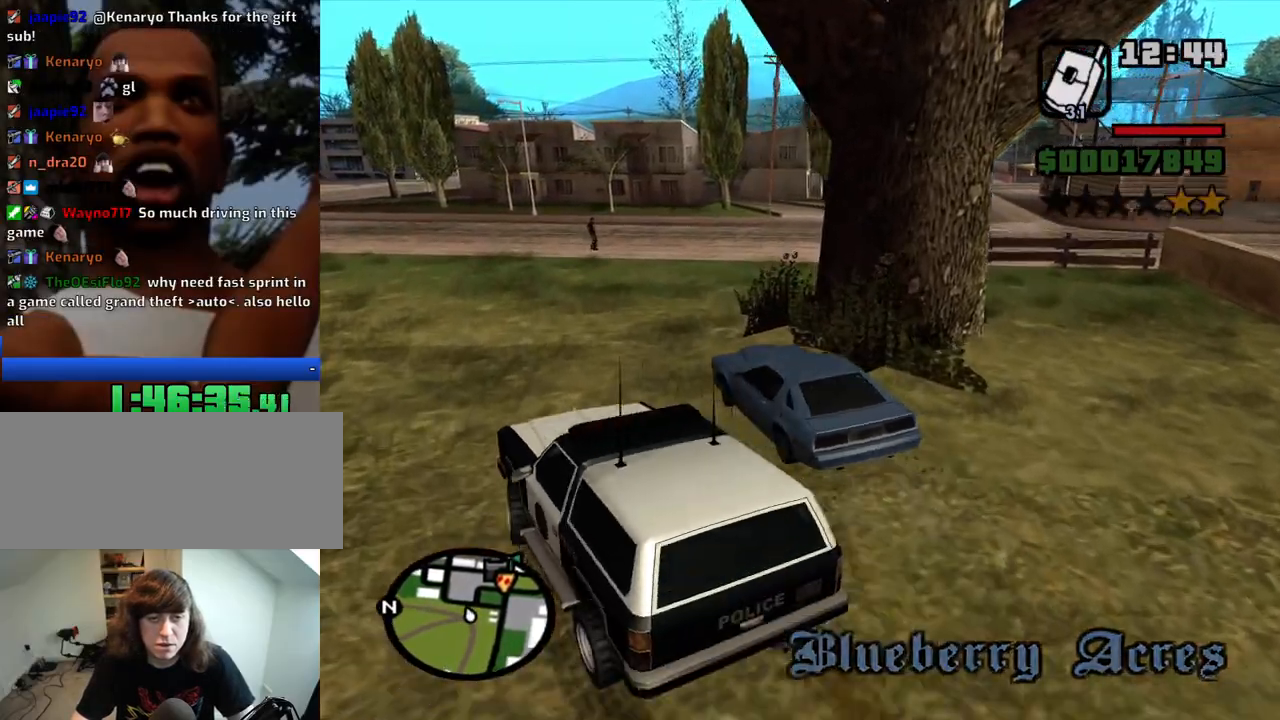
Gameplay with keyboard and mouse; each line is a JSON object with the keys and mouse buttons held at the frame after it. "events" lists presses ("down") and releases ("up") of "1", "2", "3", "4", "5", "6", "8", "a", "alt", "c", "ctrl", "d", "down", "e", "escape", "f", "f1", "f2", "f3", "g", "h", "left", "num2", "q", "r", "right", "s", "shift", "space", "t", "tab", "up", "v", "w", "x", "z", "mouse_left", "mouse_middle", "mouse_right", "mouse_wheel_up" and "mouse_wheel_down" between this image and that frame as [ms after this image, input, new state], when the widget could be followed in between. "mouse_left", "mouse_middle", "mouse_right", "mouse_wheel_up", "mouse_wheel_down" = the "left", "middle", "right", "wheel_up", "wheel_down" buttons of the "mouse" list. No other keys are recorded. Mouse movement is not recorded.
{"keys": ["d", "w"], "mouse": [], "events": [[150, "d", "down"]]}
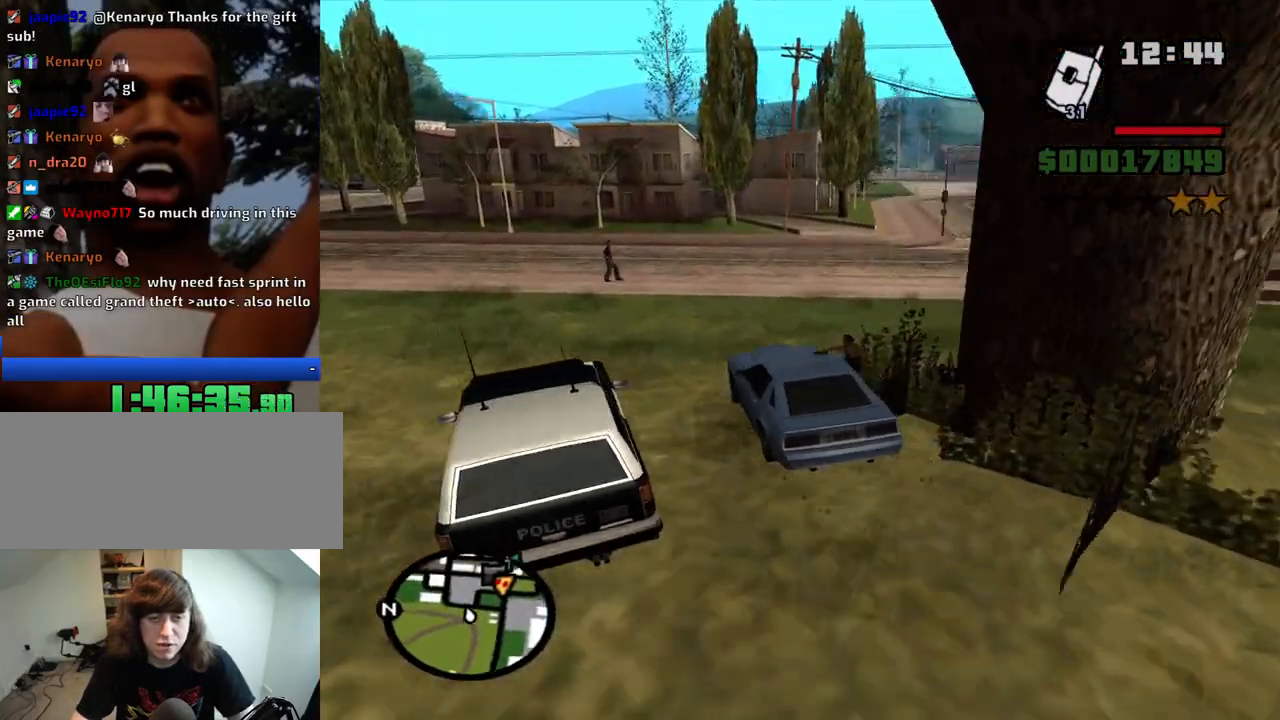
{"keys": ["w"], "mouse": [], "events": [[66, "d", "up"], [266, "d", "down"], [350, "d", "up"]]}
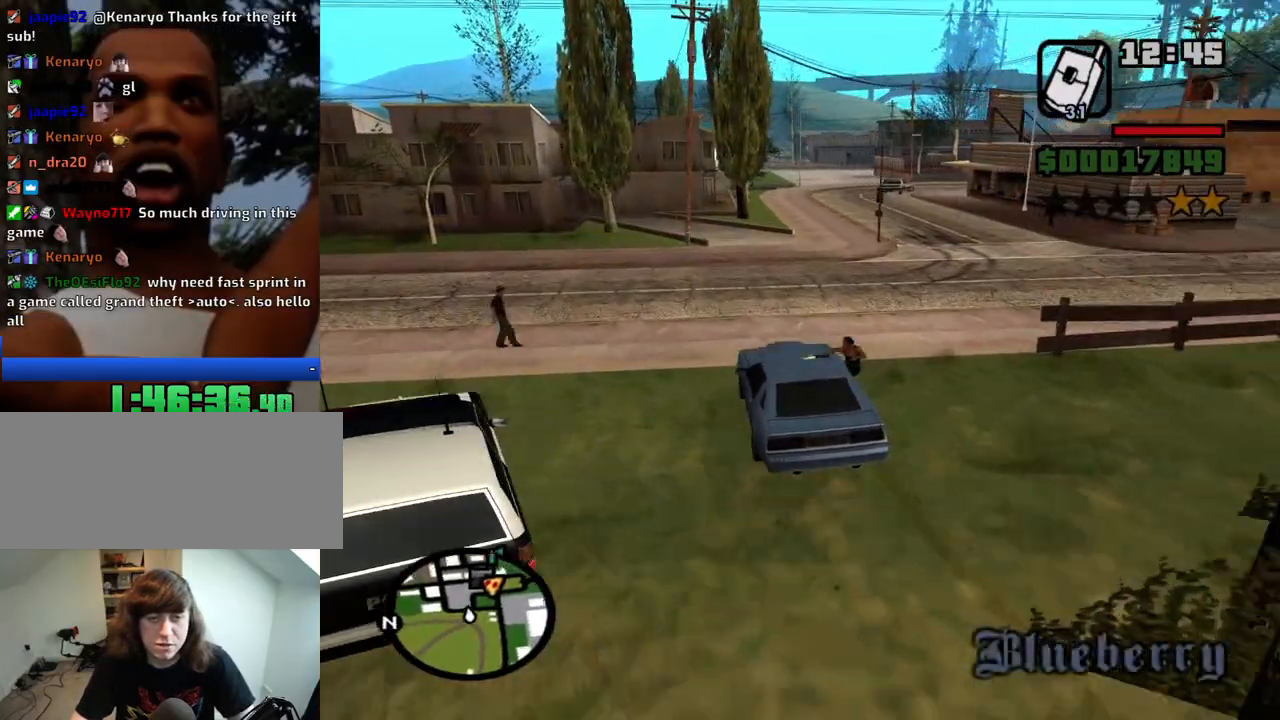
{"keys": ["w"], "mouse": [], "events": [[50, "d", "down"], [133, "d", "up"], [283, "d", "down"], [416, "d", "up"]]}
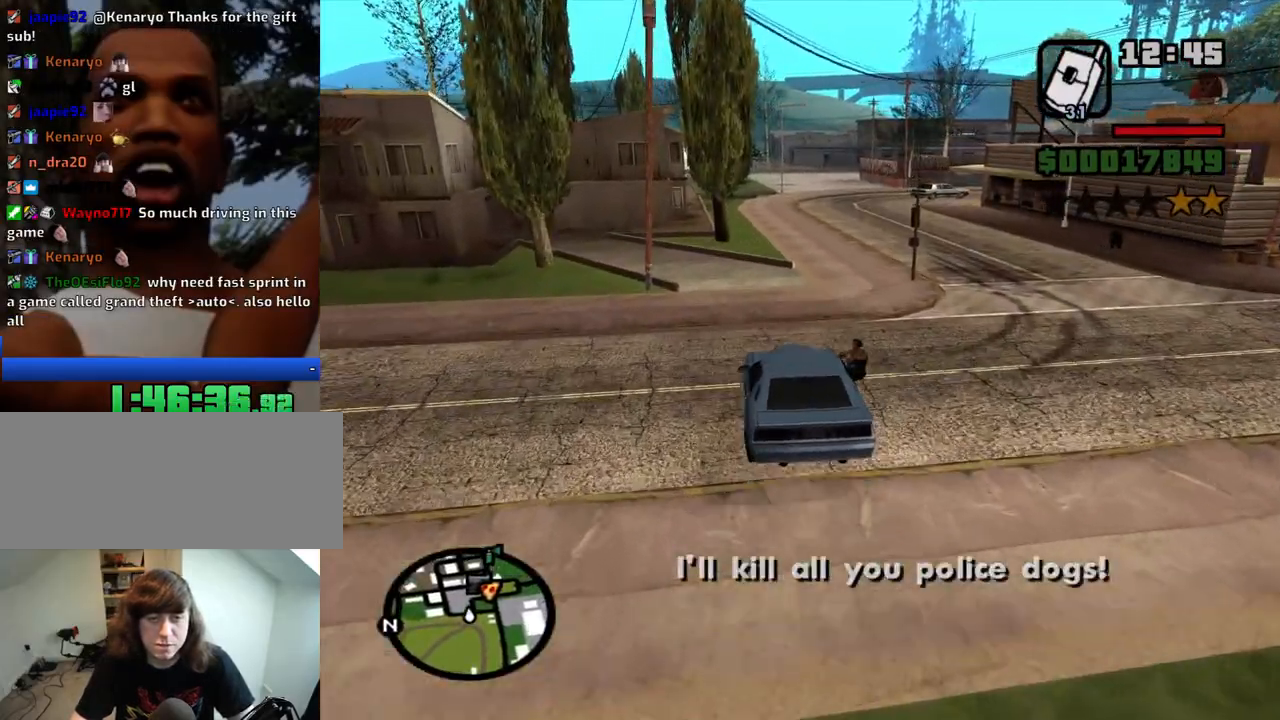
{"keys": ["a", "w"], "mouse": [], "events": [[66, "d", "down"], [333, "d", "up"], [383, "a", "down"]]}
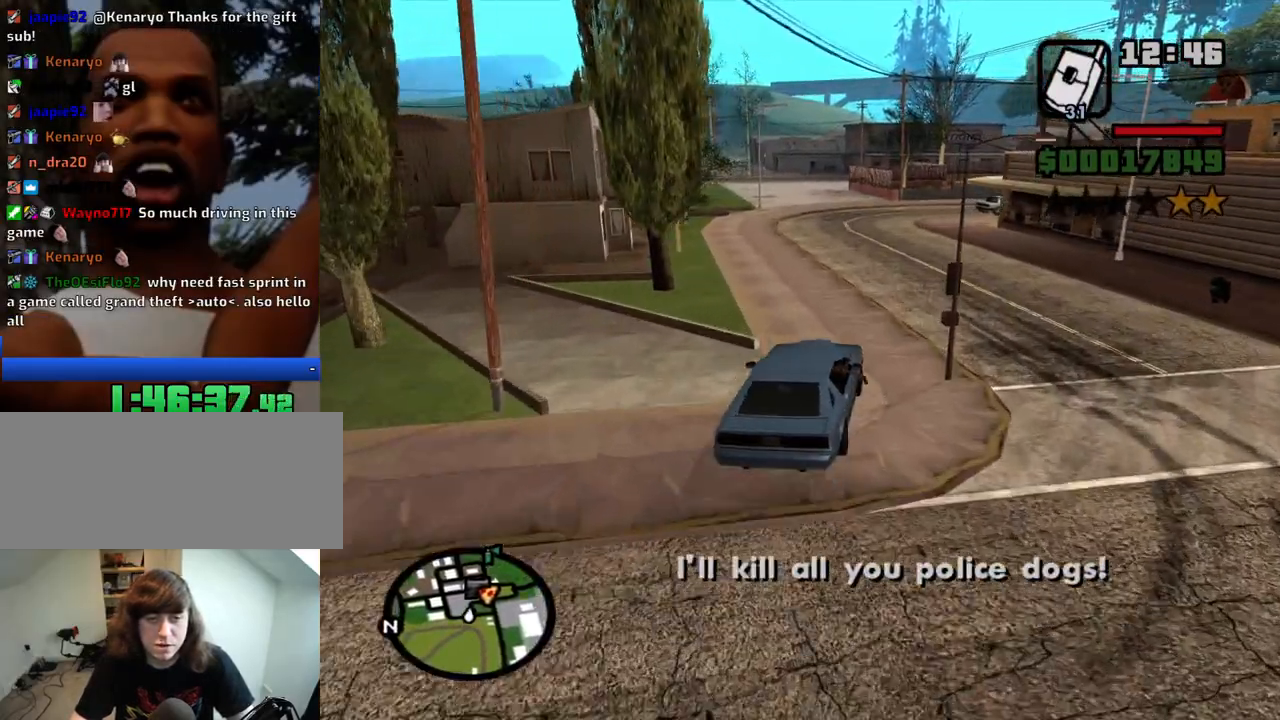
{"keys": ["w"], "mouse": [], "events": [[316, "a", "up"]]}
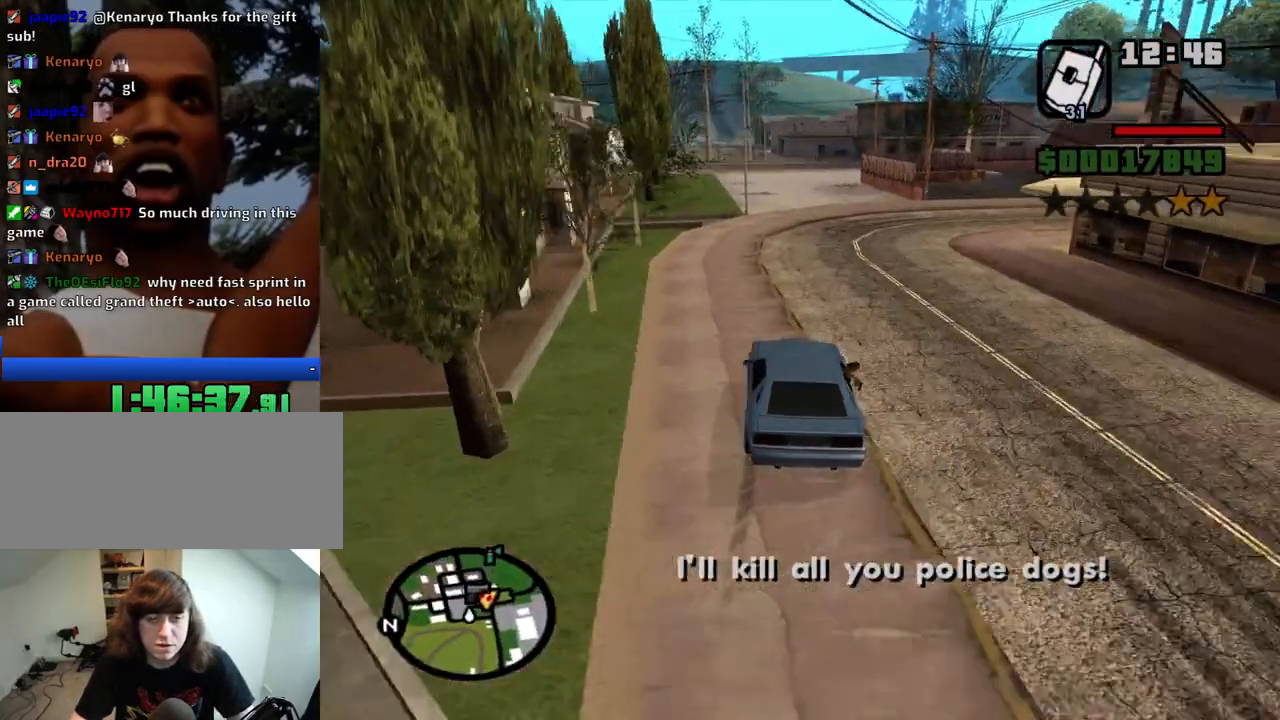
{"keys": ["w"], "mouse": [], "events": [[83, "d", "down"], [233, "d", "up"]]}
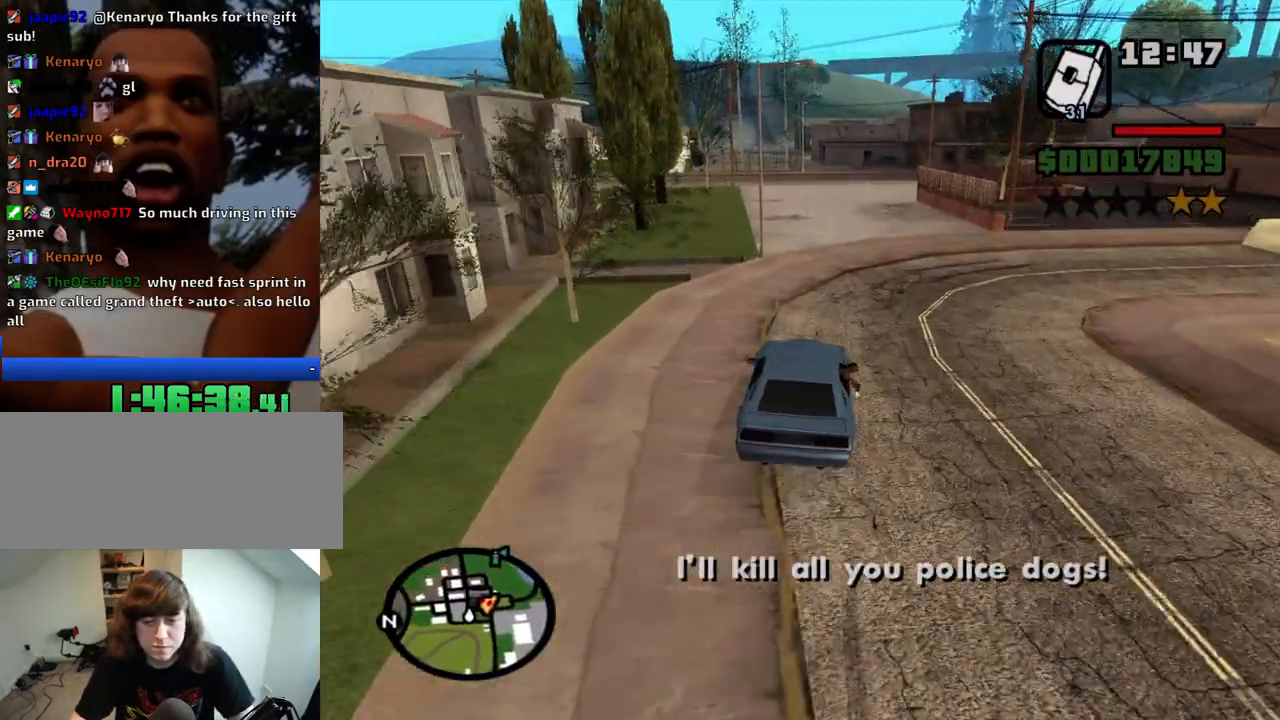
{"keys": ["w"], "mouse": [], "events": [[66, "d", "down"], [100, "d", "up"]]}
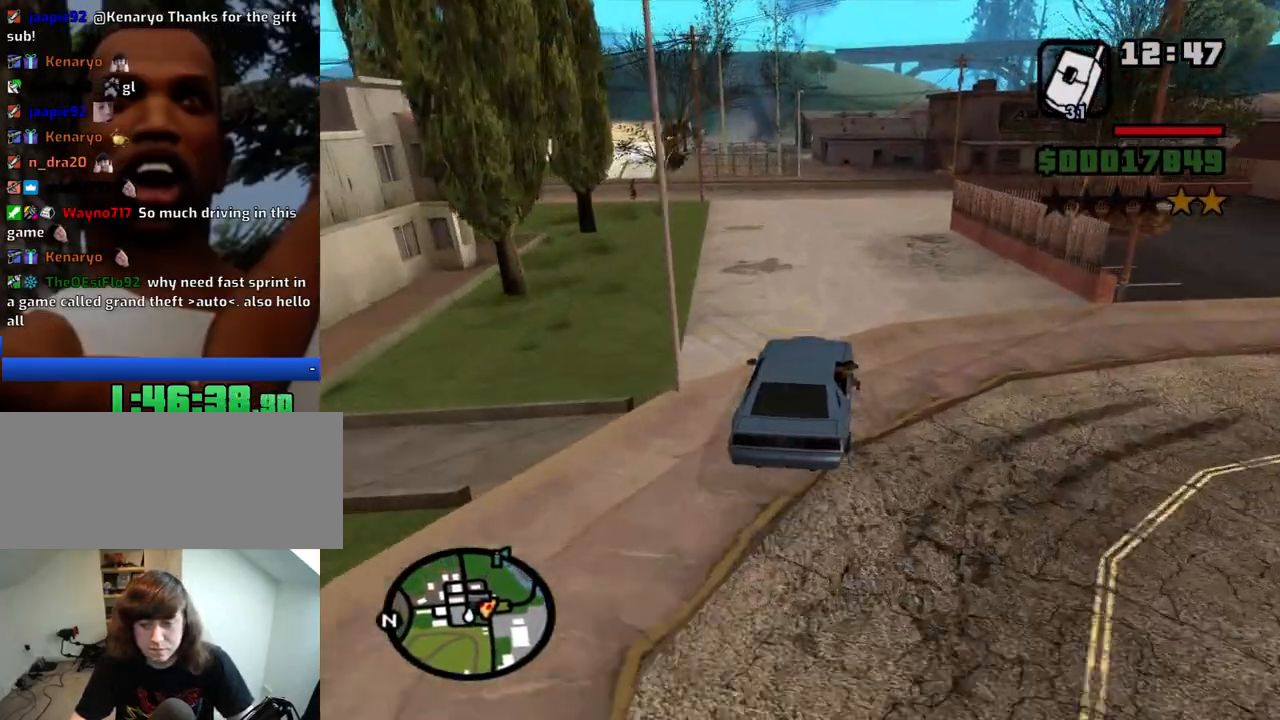
{"keys": ["w"], "mouse": [], "events": []}
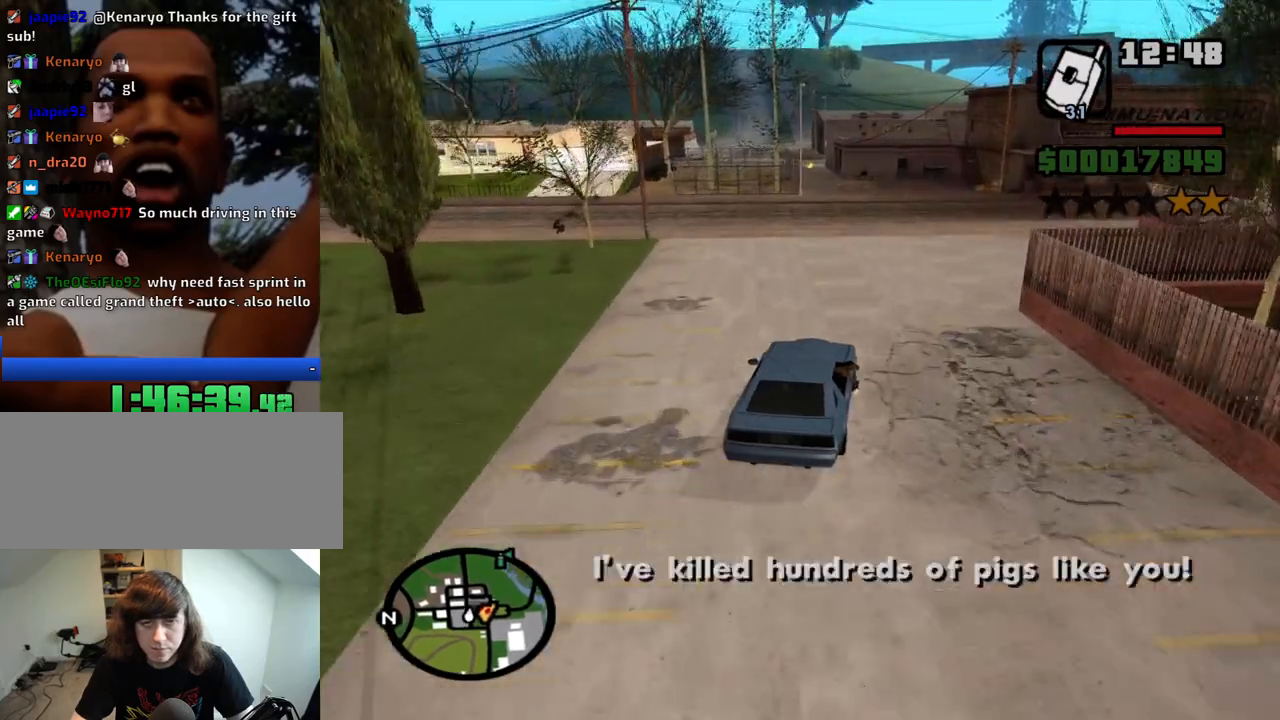
{"keys": ["w"], "mouse": [], "events": [[50, "a", "down"], [133, "a", "up"]]}
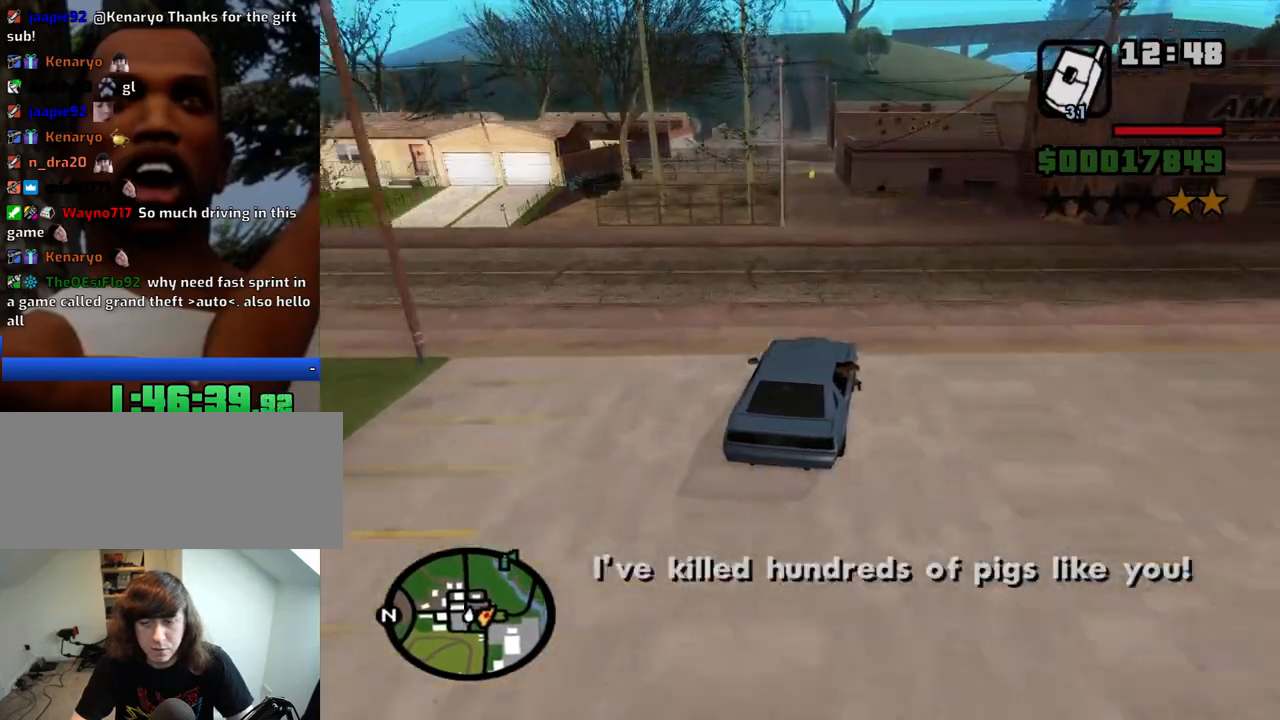
{"keys": ["a", "w"], "mouse": [], "events": [[200, "a", "down"]]}
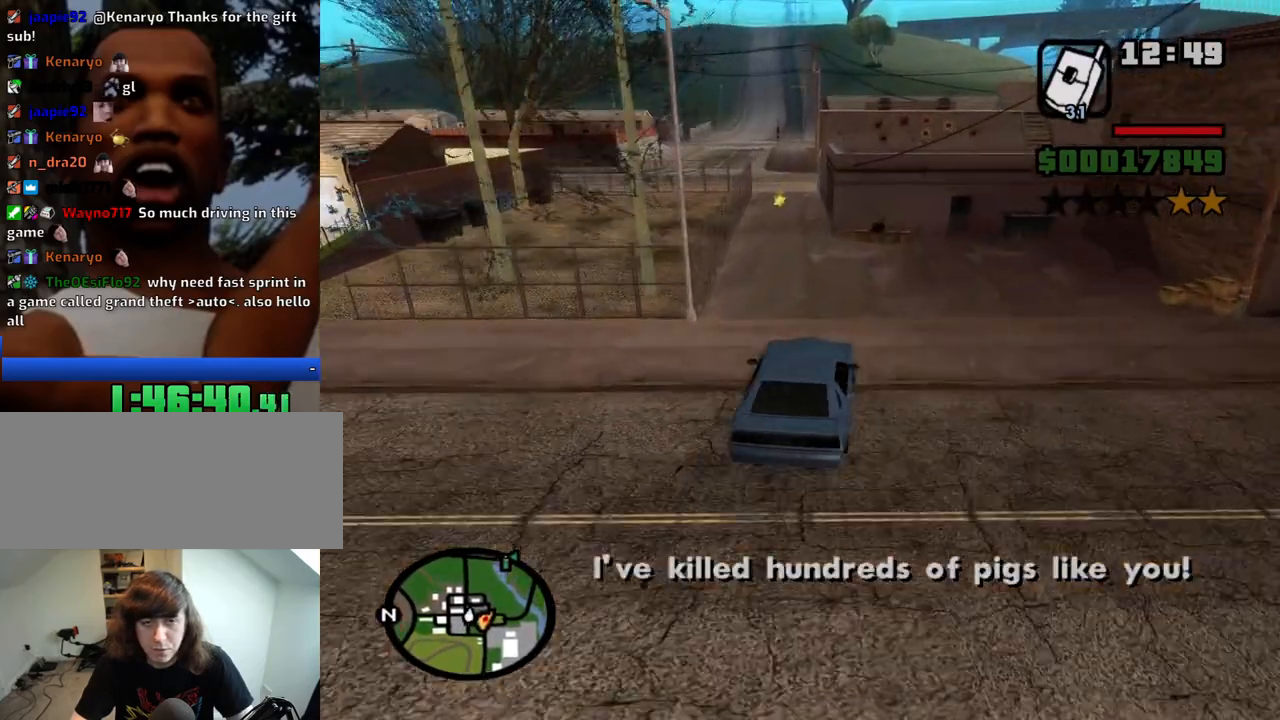
{"keys": ["a", "w"], "mouse": [], "events": [[33, "a", "up"], [166, "a", "down"], [316, "a", "up"], [350, "d", "down"], [400, "d", "up"], [500, "a", "down"]]}
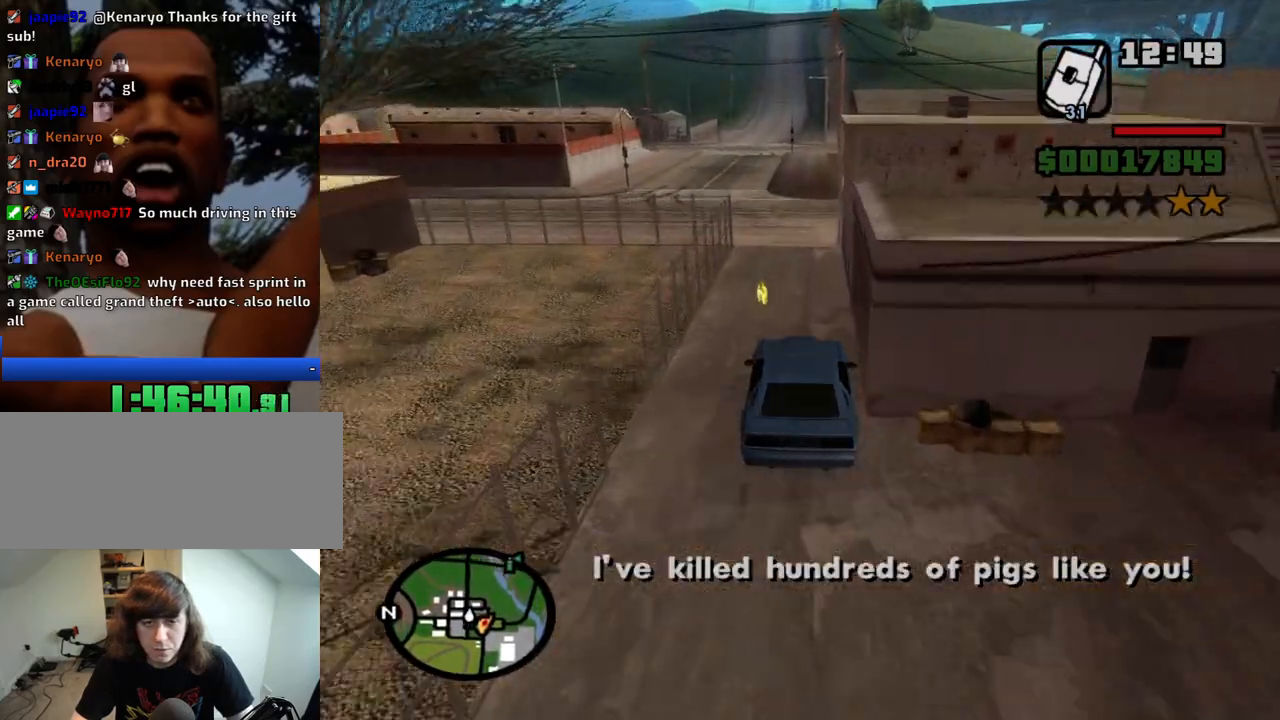
{"keys": ["w"], "mouse": [], "events": [[133, "a", "up"]]}
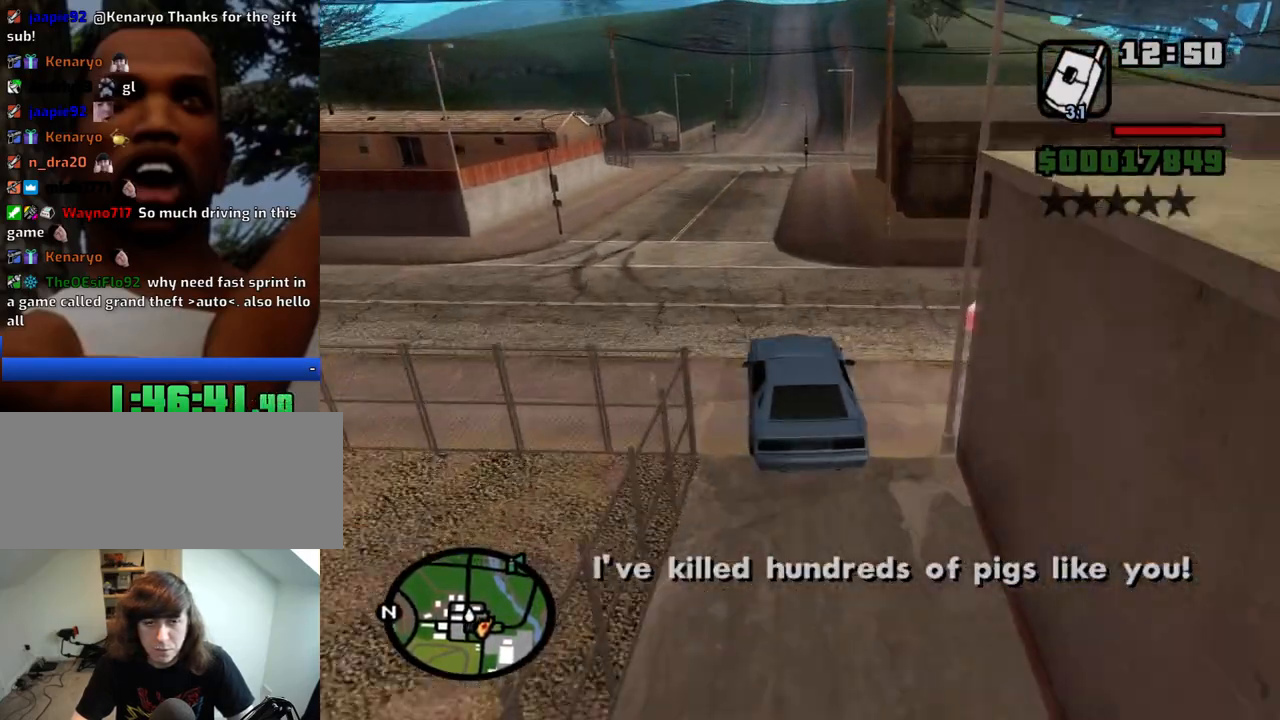
{"keys": ["w"], "mouse": [], "events": [[16, "a", "down"], [150, "a", "up"], [333, "d", "down"], [483, "d", "up"]]}
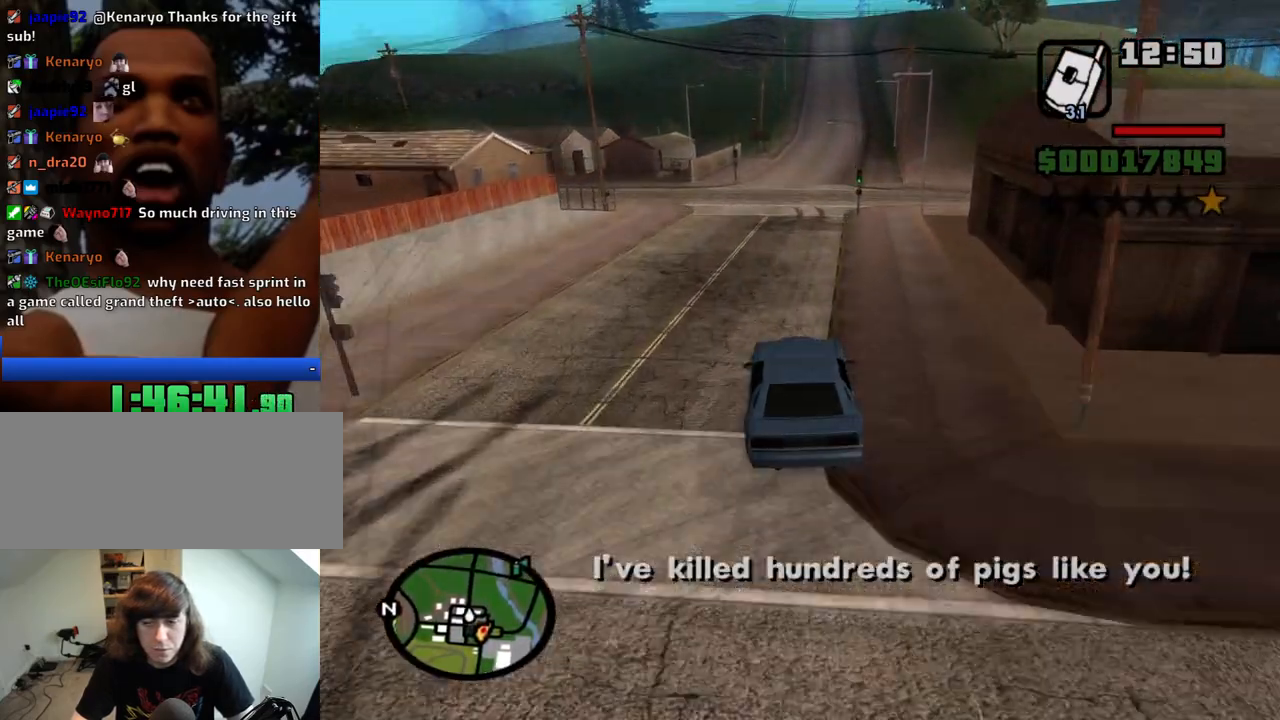
{"keys": ["w"], "mouse": [], "events": [[116, "d", "down"], [216, "d", "up"], [400, "d", "down"], [500, "d", "up"]]}
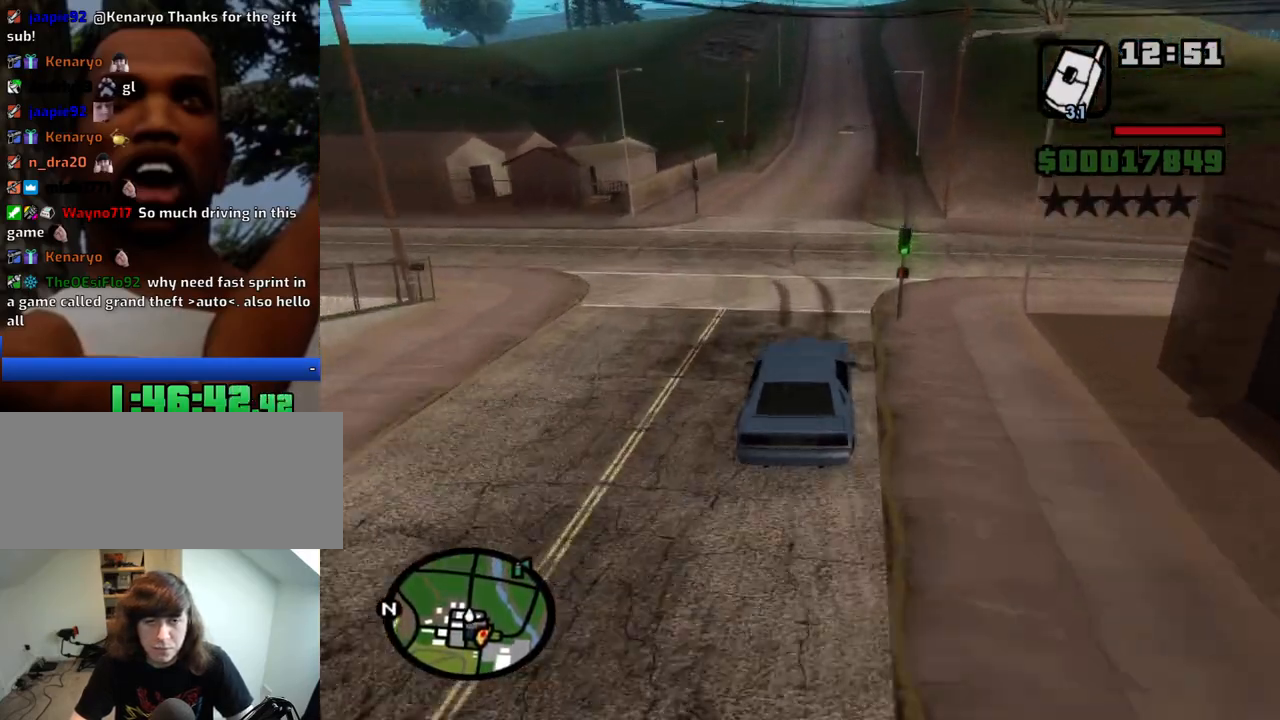
{"keys": ["w"], "mouse": [], "events": []}
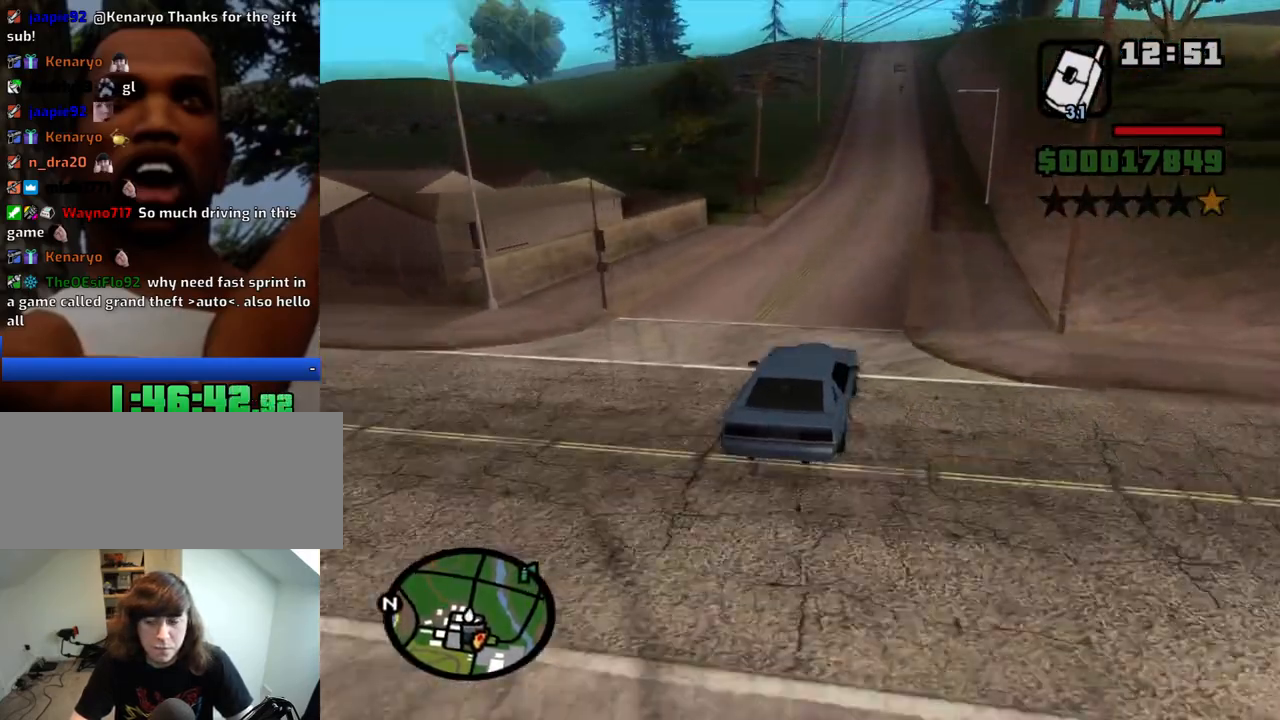
{"keys": ["w"], "mouse": [], "events": [[250, "a", "down"], [383, "a", "up"]]}
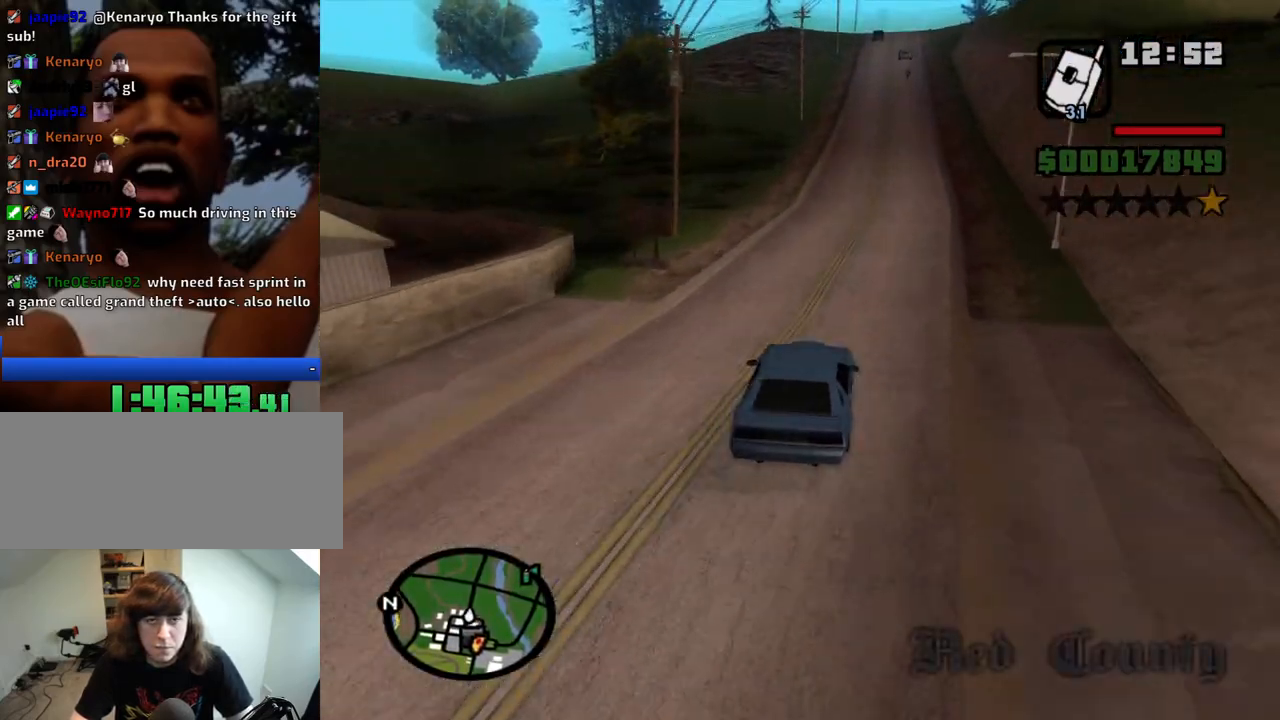
{"keys": ["w"], "mouse": [], "events": [[316, "d", "down"], [400, "d", "up"]]}
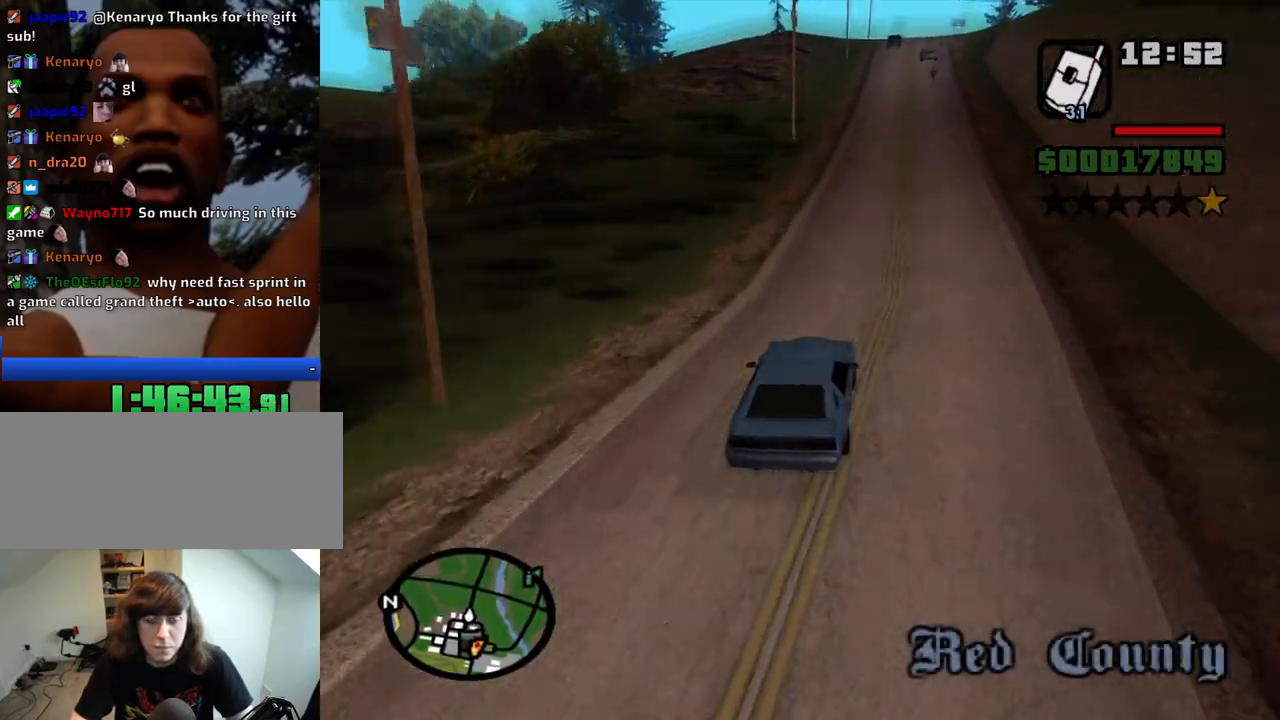
{"keys": ["6", "w"], "mouse": [], "events": [[333, "6", "down"], [416, "6", "up"], [466, "6", "down"]]}
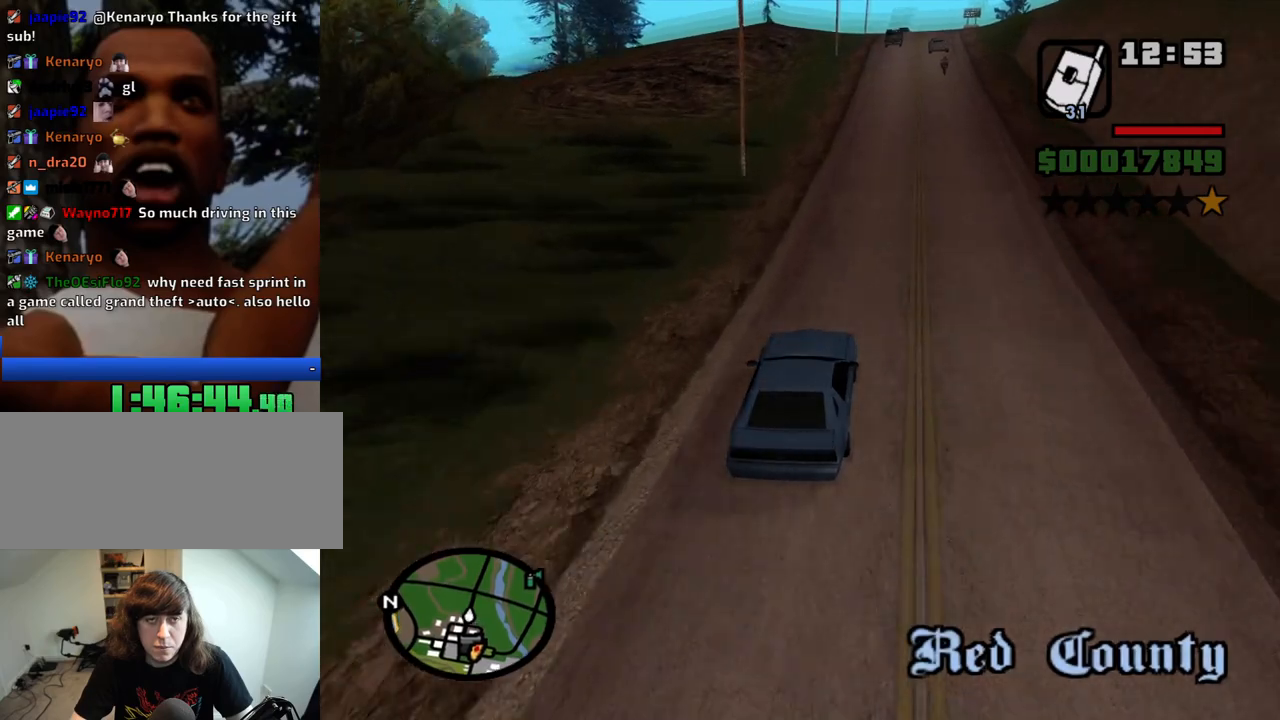
{"keys": ["6", "w"], "mouse": [], "events": [[66, "6", "up"], [150, "6", "down"], [200, "6", "up"], [250, "6", "down"], [250, "a", "down"], [333, "a", "up"], [383, "6", "up"], [433, "6", "down"]]}
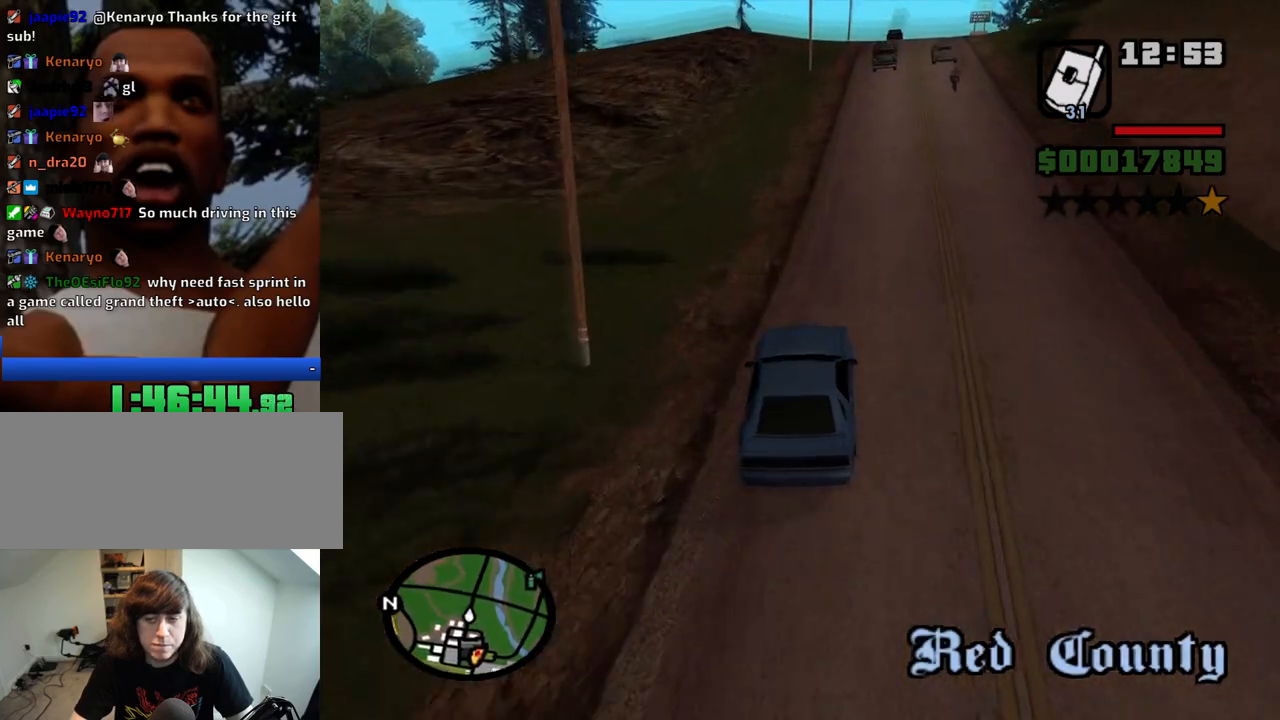
{"keys": ["d", "w"], "mouse": [], "events": [[33, "6", "up"], [500, "d", "down"]]}
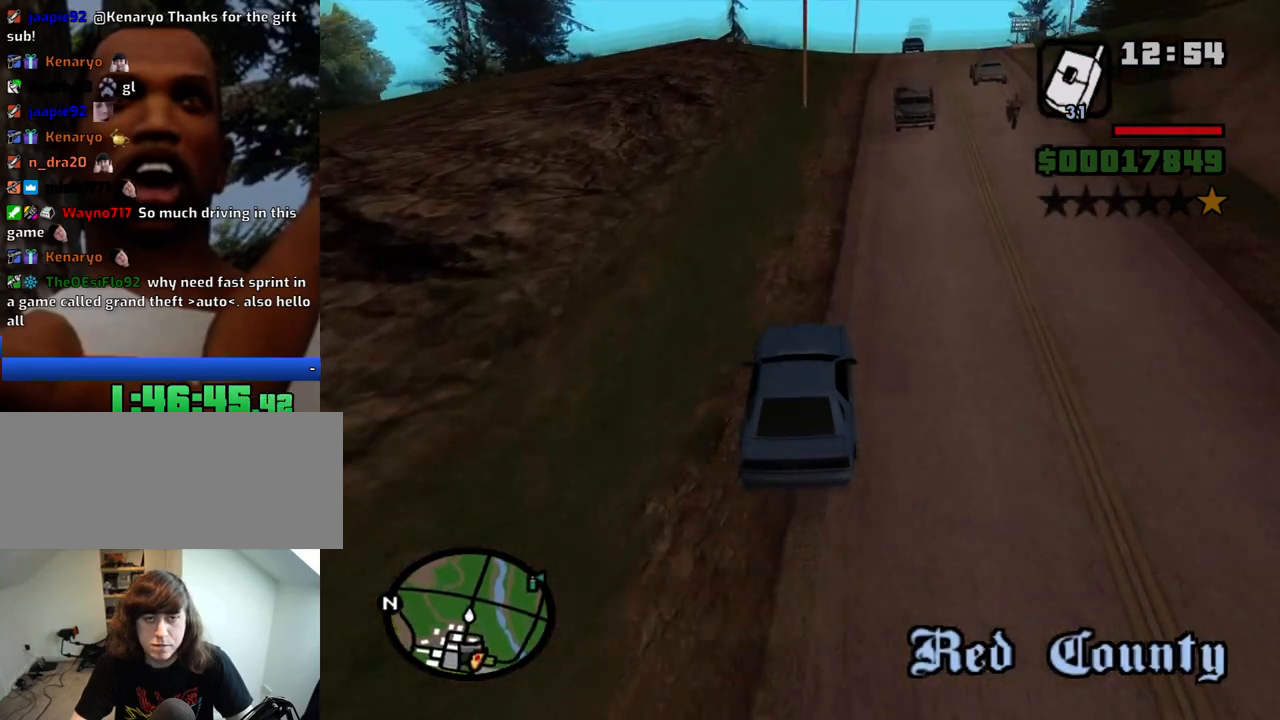
{"keys": ["w"], "mouse": [], "events": [[183, "d", "up"], [366, "d", "down"], [416, "d", "up"]]}
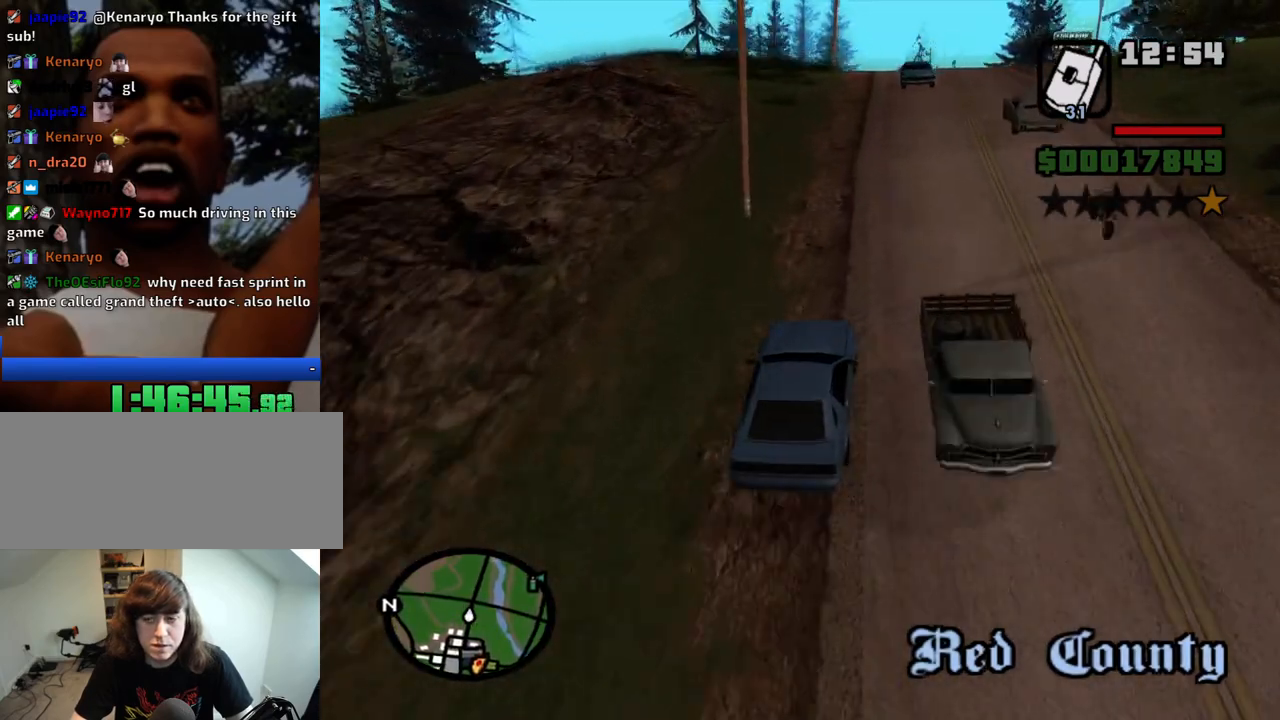
{"keys": ["a", "w"], "mouse": [], "events": [[100, "d", "down"], [150, "d", "up"], [483, "a", "down"]]}
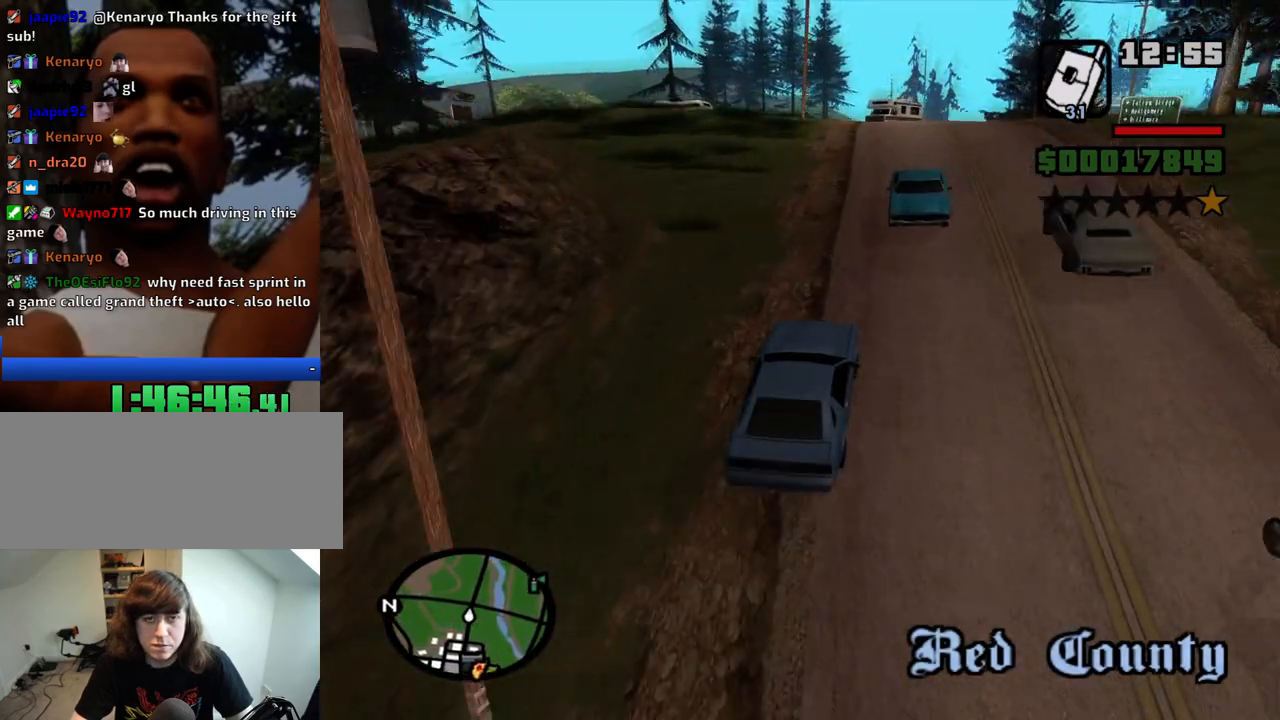
{"keys": ["d", "w"], "mouse": [], "events": [[83, "a", "up"], [400, "d", "down"]]}
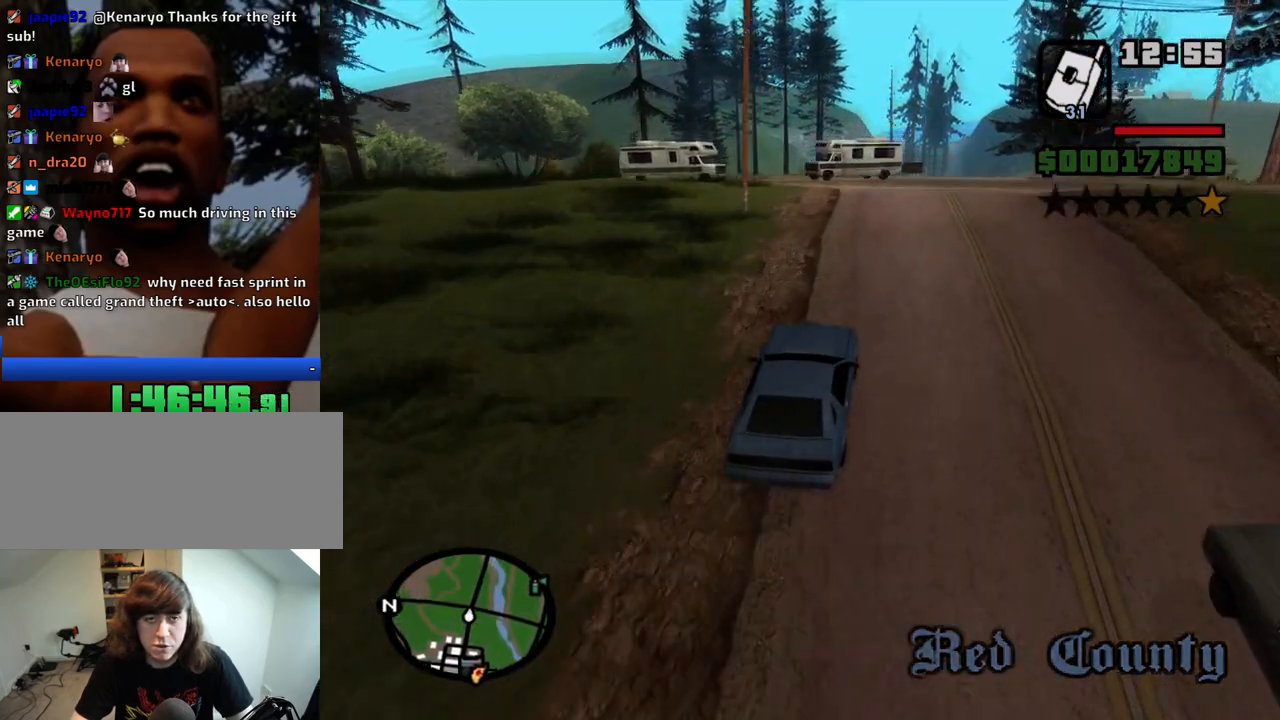
{"keys": ["w"], "mouse": [], "events": [[133, "d", "up"], [283, "a", "down"], [416, "a", "up"]]}
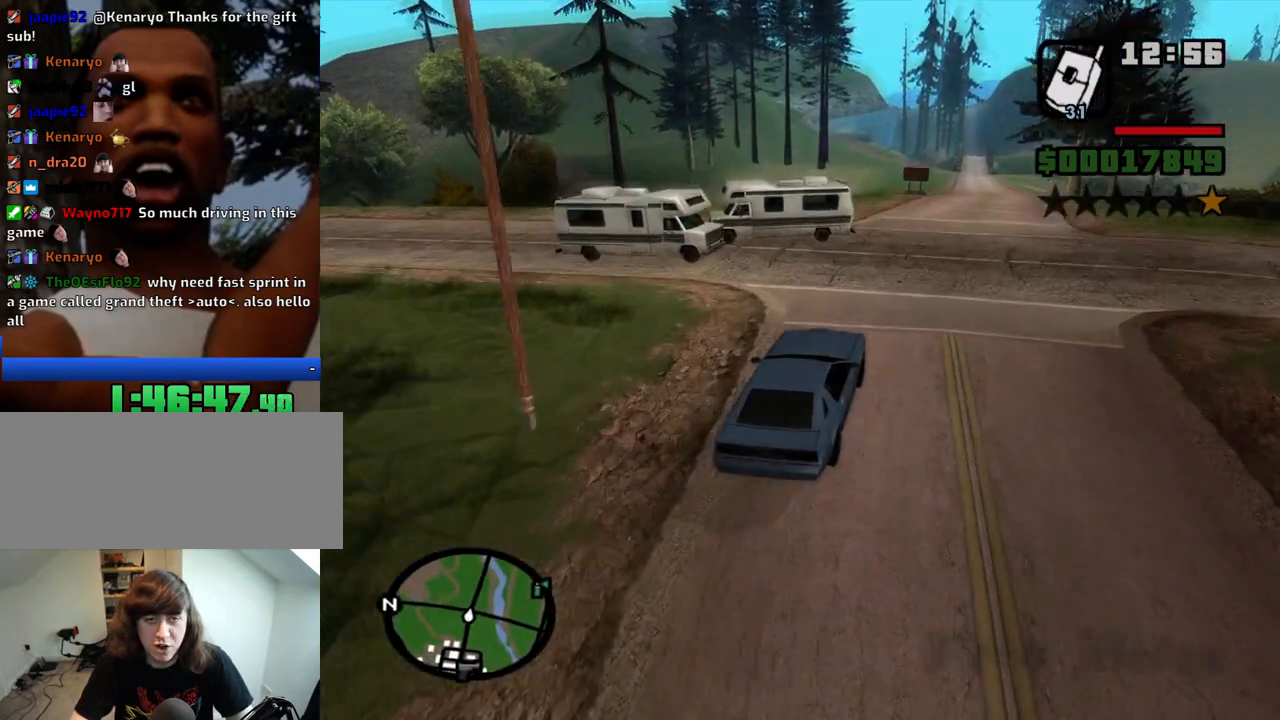
{"keys": ["w"], "mouse": [], "events": [[150, "a", "down"], [433, "a", "up"]]}
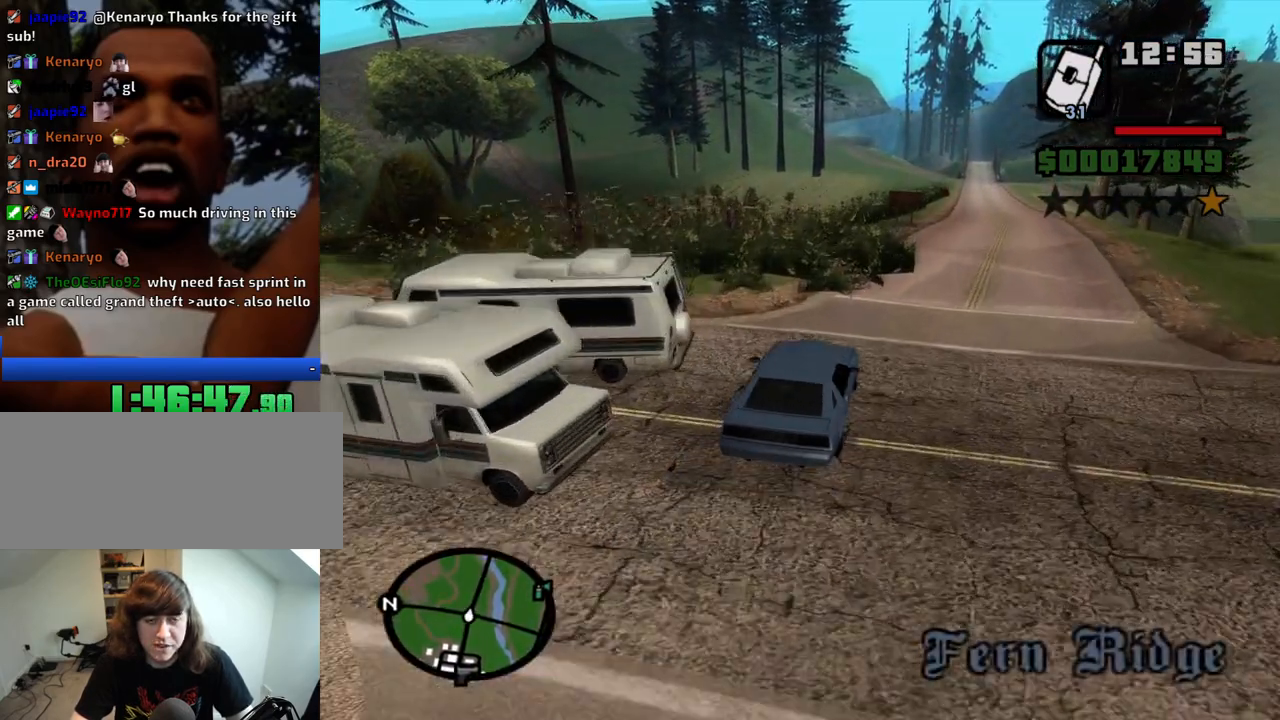
{"keys": ["w"], "mouse": [], "events": [[83, "a", "down"], [216, "a", "up"]]}
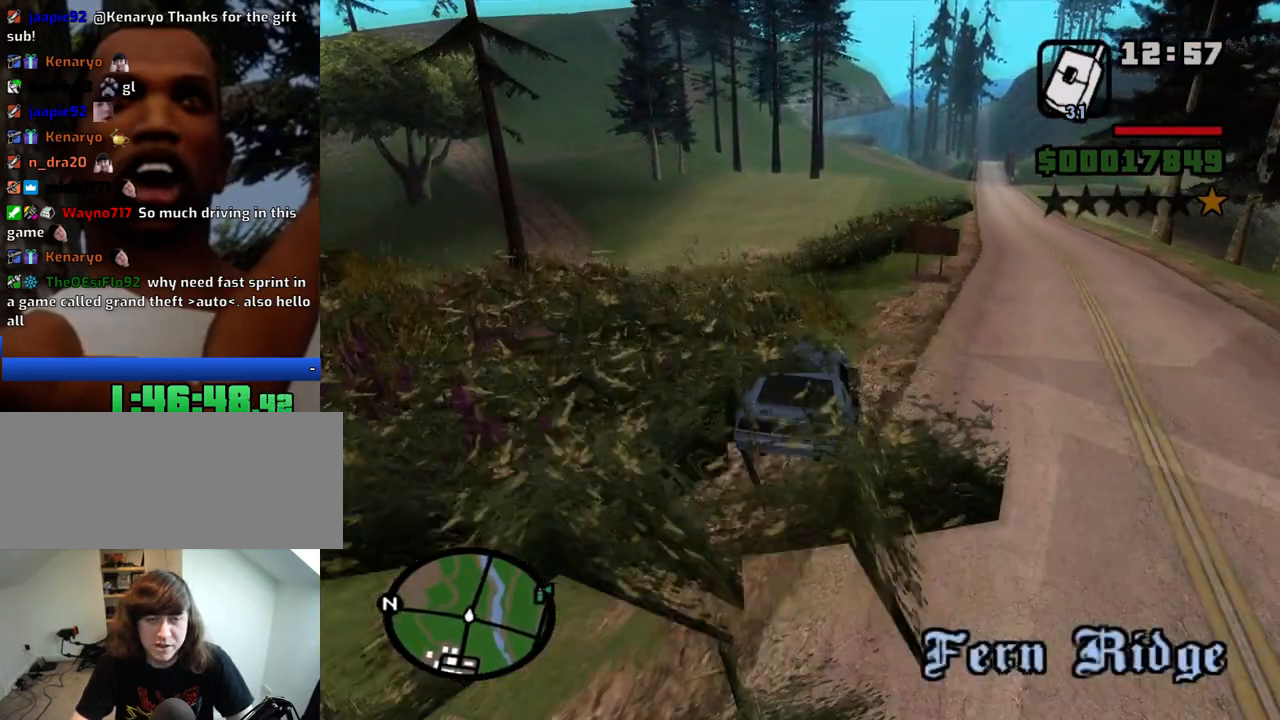
{"keys": ["a", "w"], "mouse": [], "events": [[466, "a", "down"]]}
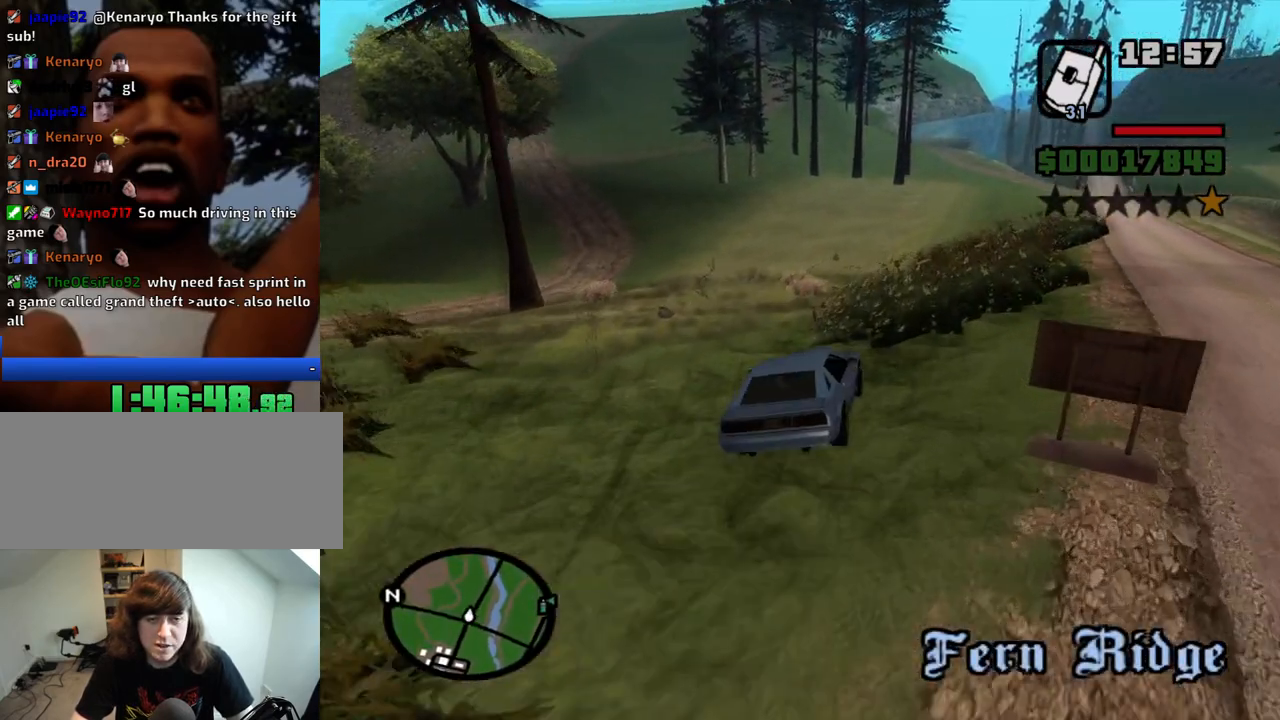
{"keys": ["a", "w"], "mouse": [], "events": [[300, "a", "up"], [433, "a", "down"]]}